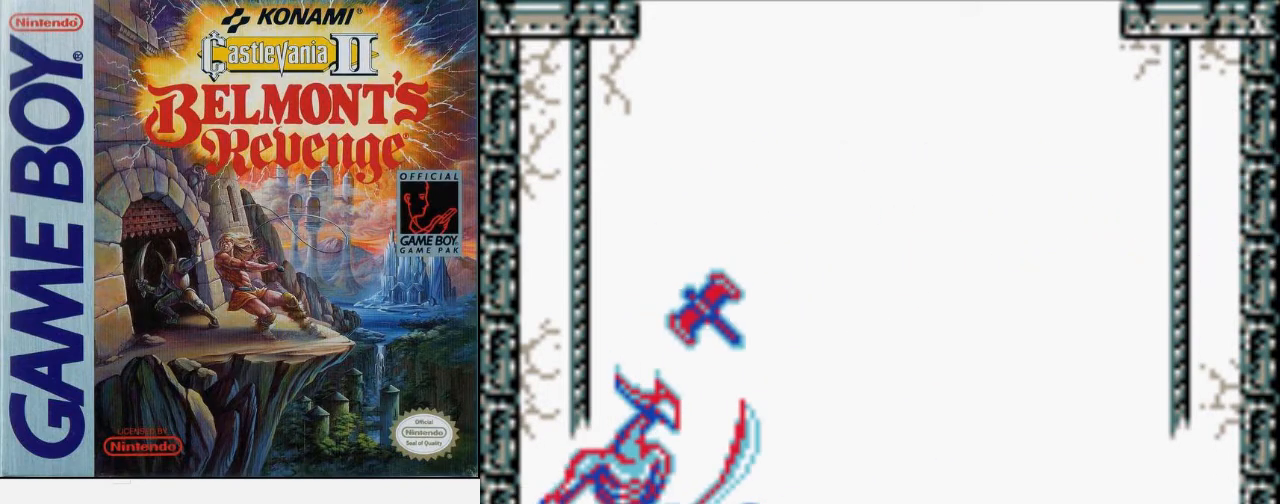
Gameplay with a controller (Nintendo layout); each line is a JSON object with the inputs held at the frame after it. "events" lists button and stick changes between this image and that frame as [ms after this image, input, new state], when the widget could be followed in between. Not read: L3 R3.
{"buttons": [], "events": []}
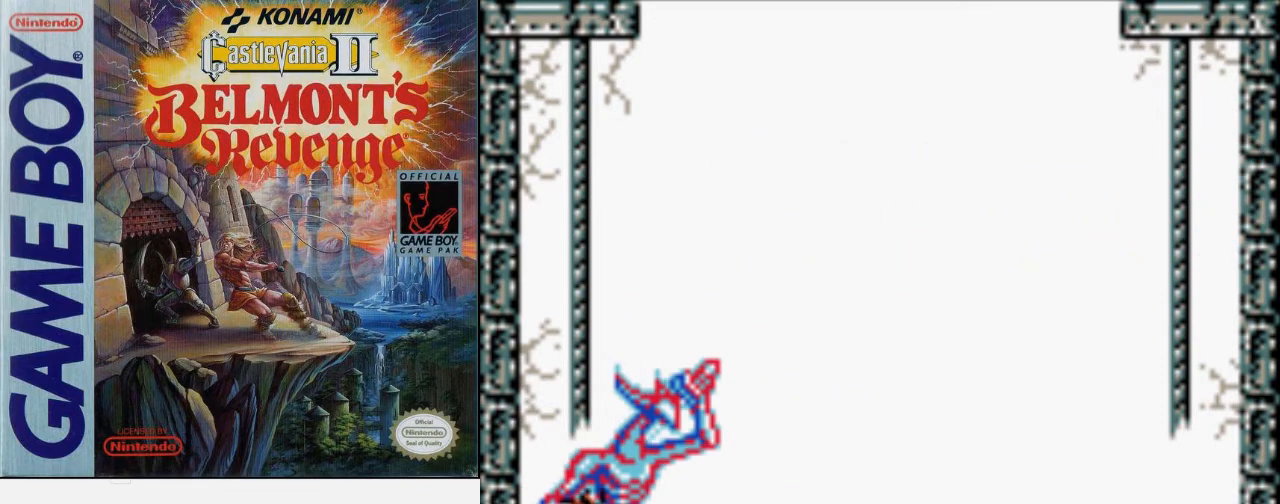
{"buttons": [], "events": []}
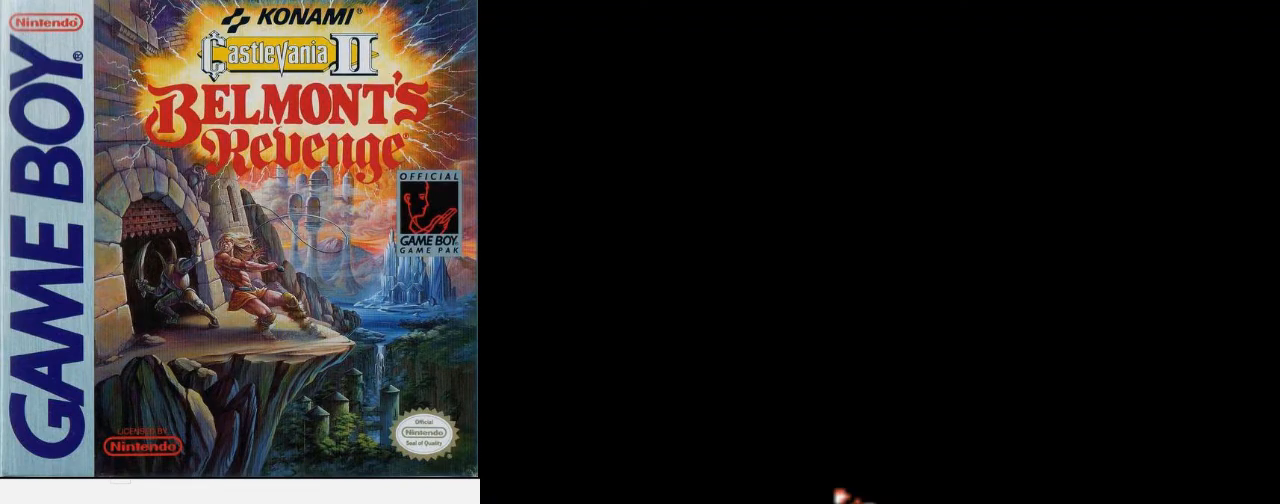
{"buttons": ["DPAD_LEFT"], "events": [[433, "DPAD_LEFT", "down"]]}
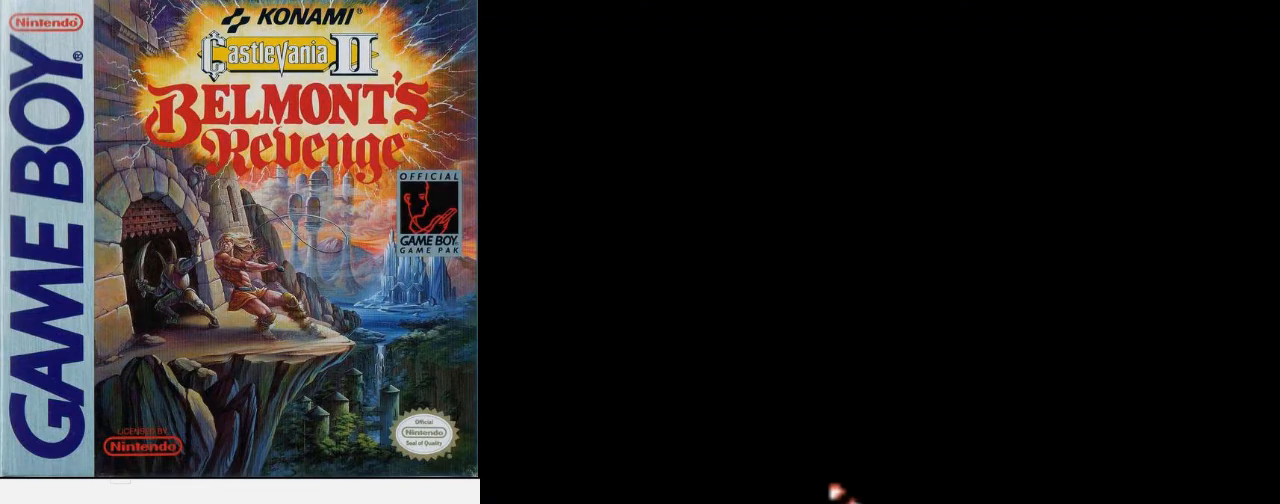
{"buttons": ["DPAD_RIGHT"], "events": [[200, "DPAD_LEFT", "up"], [267, "DPAD_RIGHT", "down"]]}
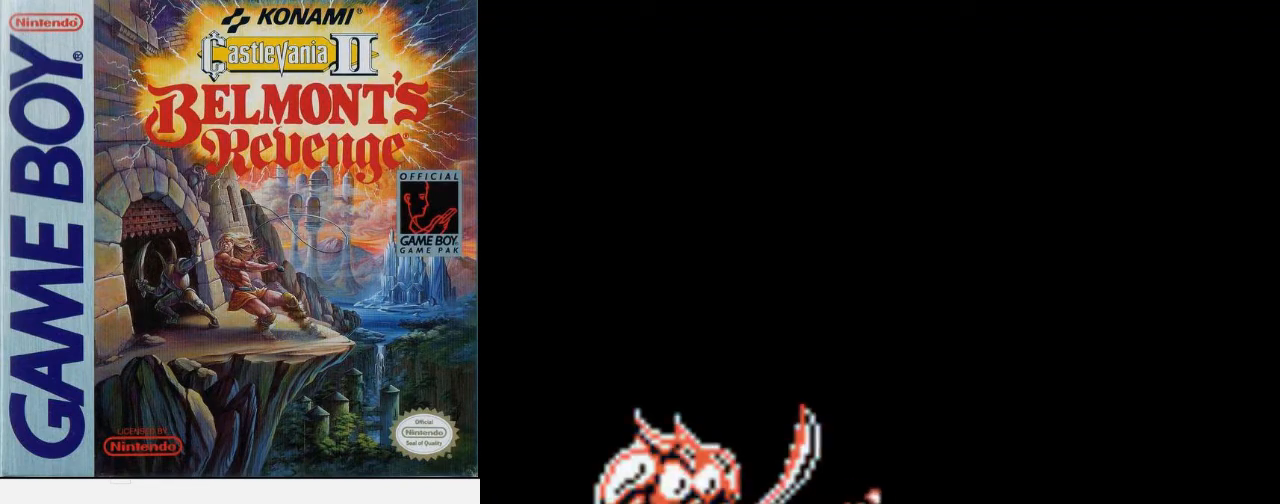
{"buttons": [], "events": [[467, "DPAD_RIGHT", "up"]]}
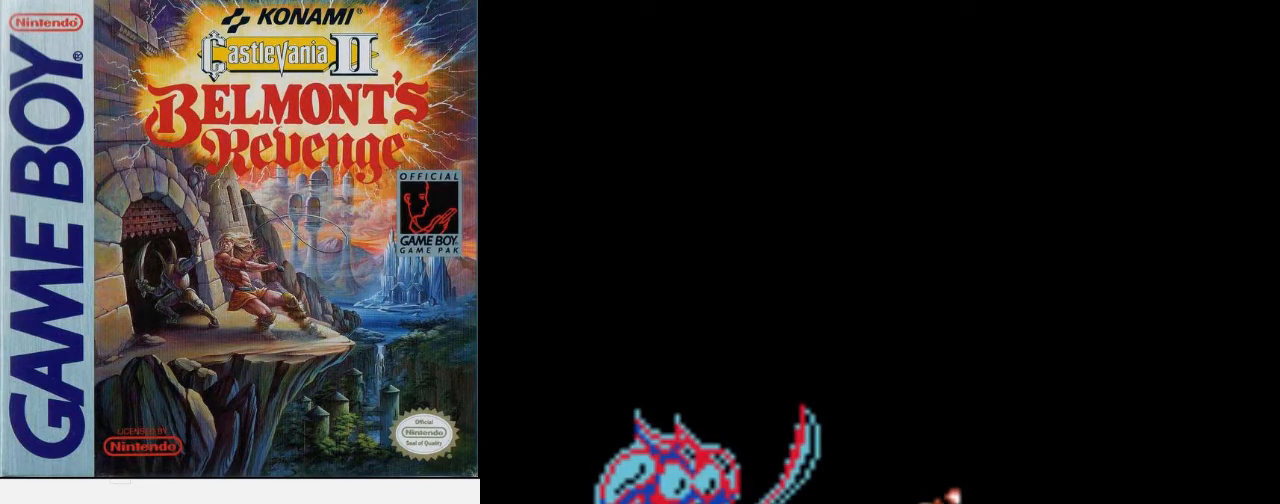
{"buttons": [], "events": [[167, "DPAD_LEFT", "down"], [233, "DPAD_LEFT", "up"]]}
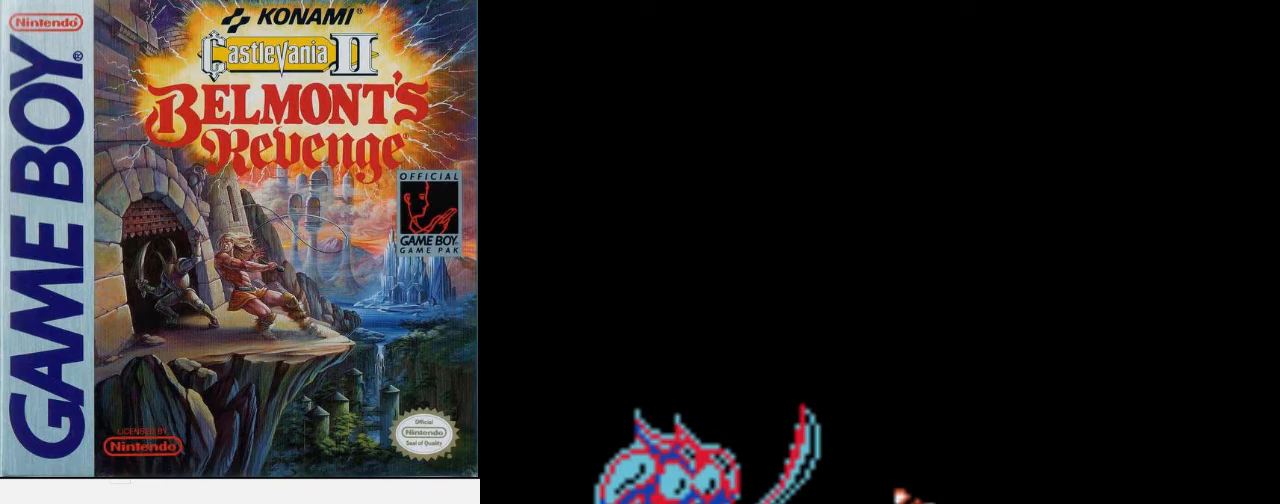
{"buttons": ["DPAD_DOWN"], "events": [[100, "DPAD_LEFT", "down"], [167, "DPAD_LEFT", "up"], [500, "DPAD_DOWN", "down"]]}
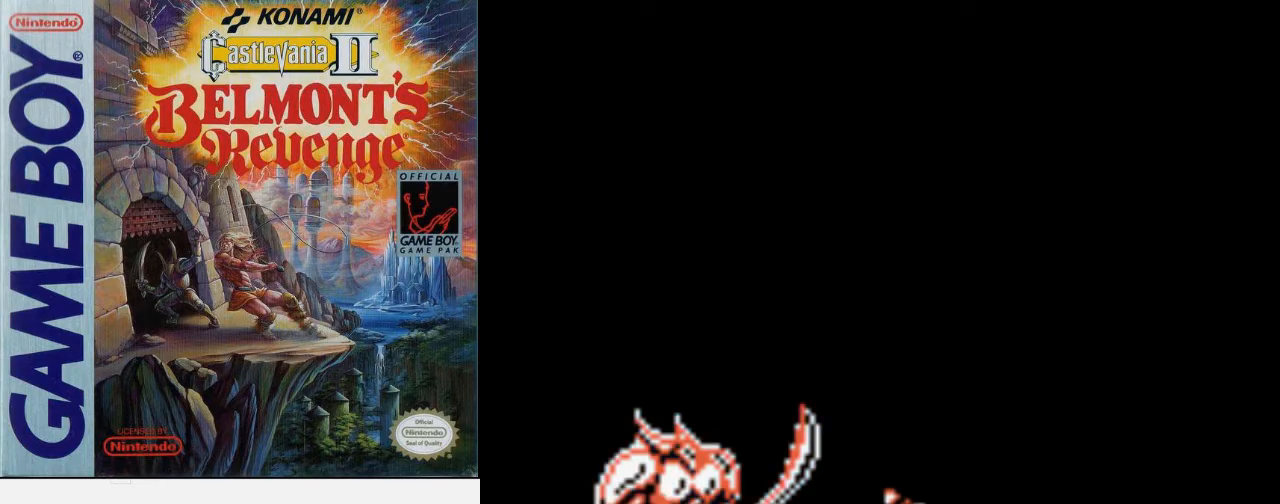
{"buttons": ["DPAD_DOWN"], "events": []}
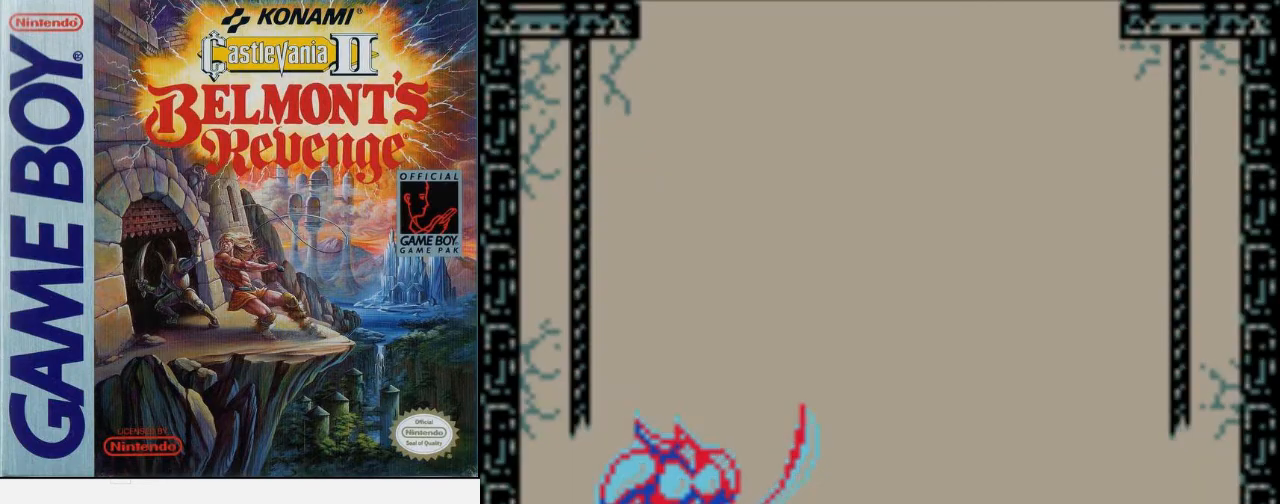
{"buttons": ["DPAD_DOWN"], "events": [[33, "B", "down"], [333, "B", "up"]]}
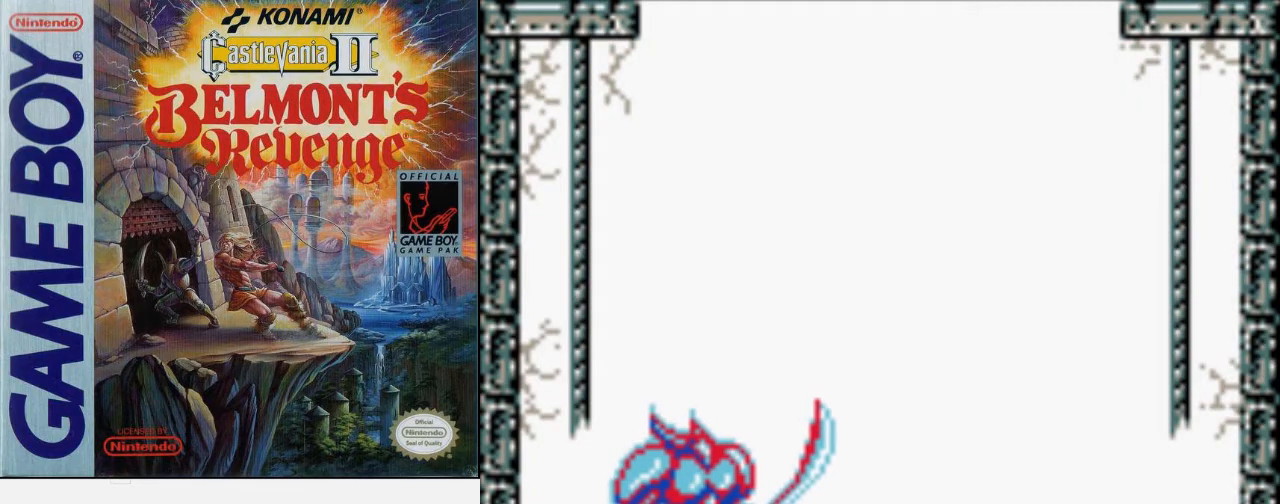
{"buttons": ["DPAD_DOWN"], "events": [[100, "B", "down"], [433, "B", "up"]]}
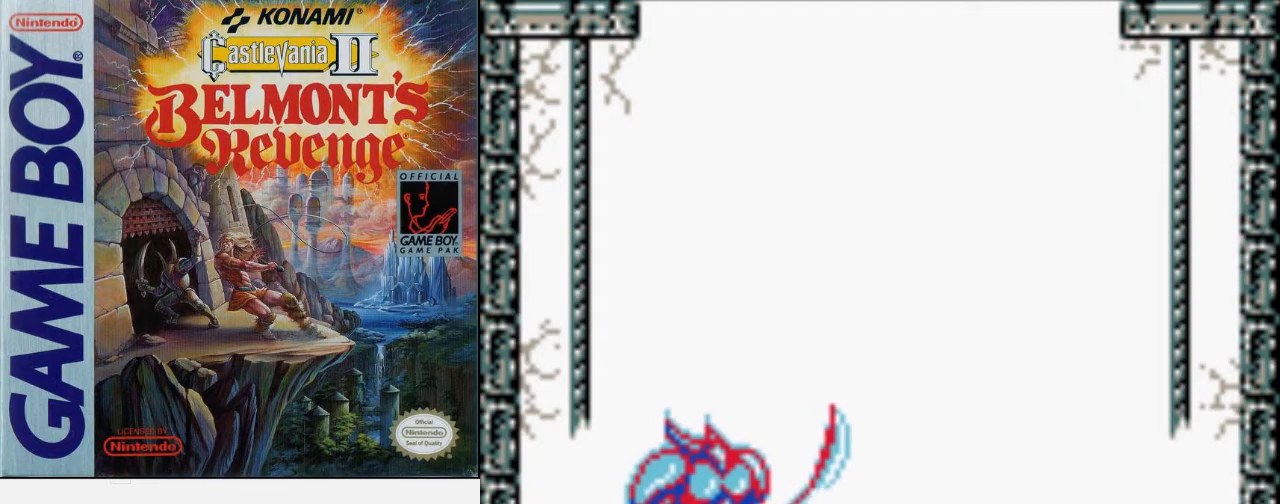
{"buttons": ["DPAD_DOWN"], "events": [[133, "B", "down"], [400, "B", "up"]]}
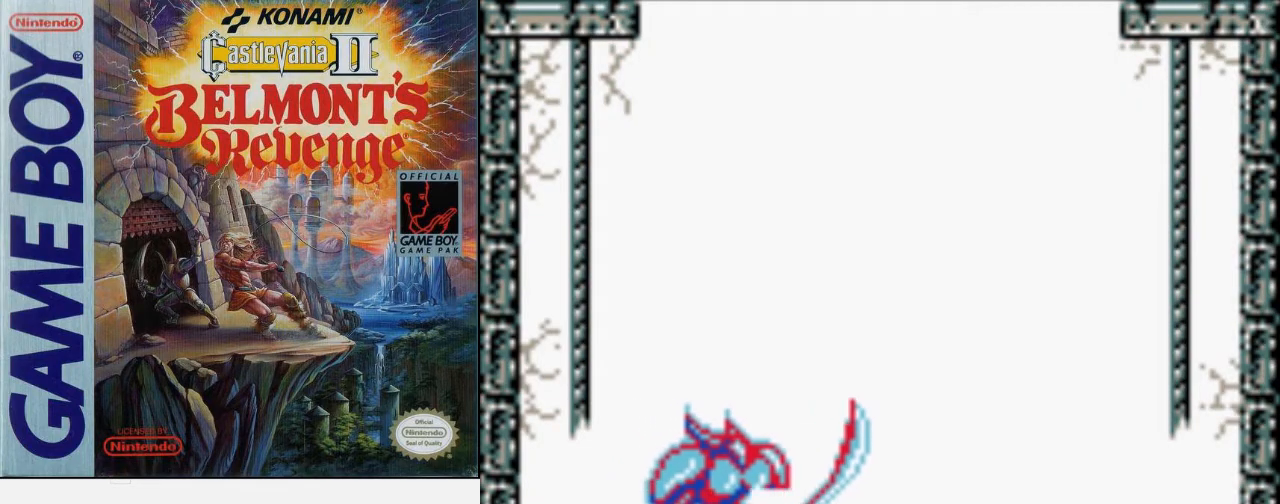
{"buttons": ["DPAD_DOWN"], "events": [[200, "B", "down"], [467, "B", "up"]]}
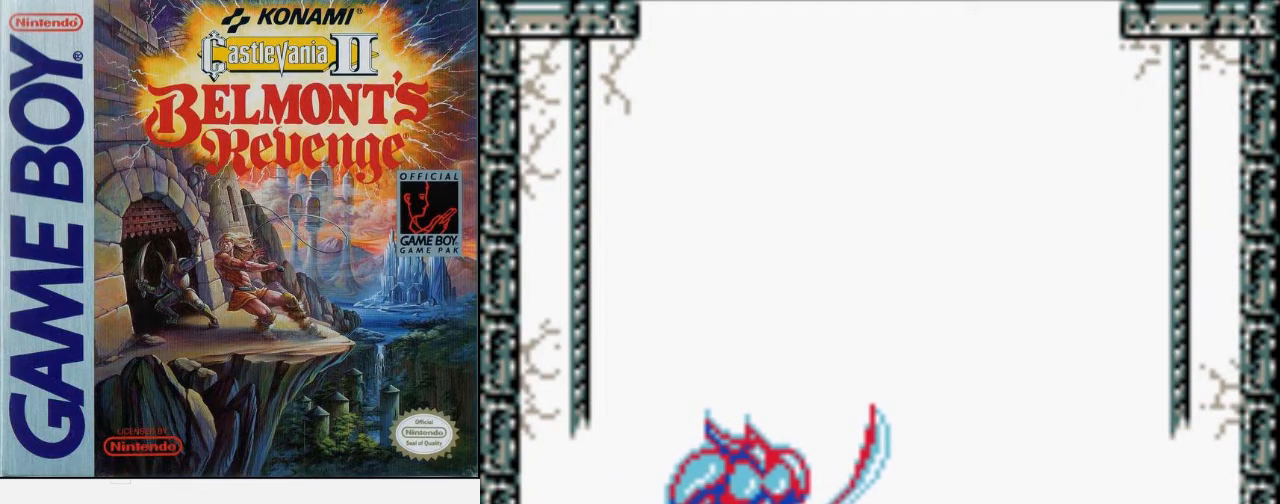
{"buttons": ["DPAD_DOWN"], "events": [[200, "B", "down"], [500, "B", "up"]]}
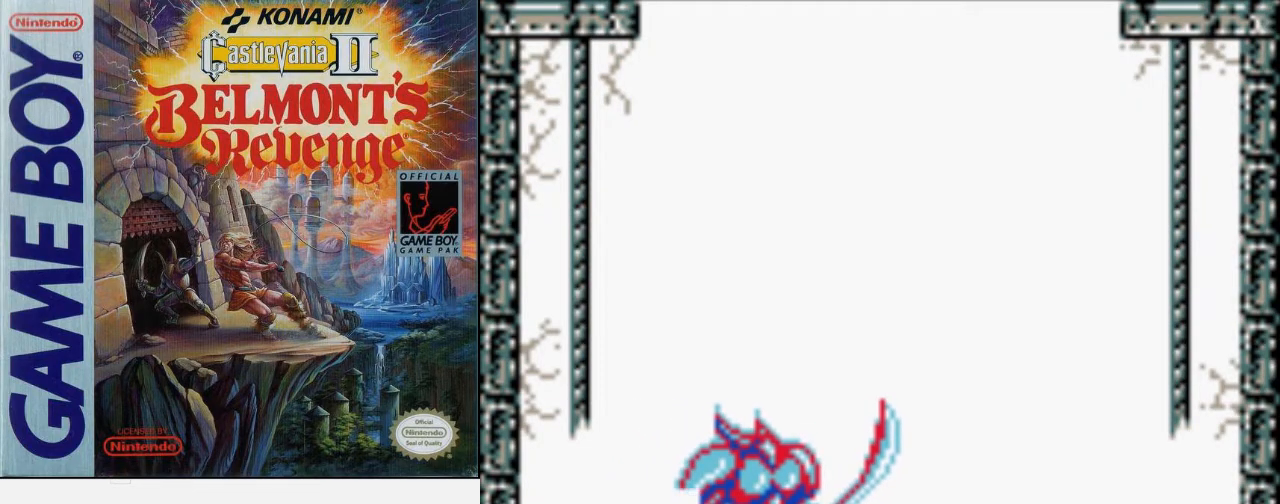
{"buttons": ["B", "DPAD_DOWN"], "events": [[233, "B", "down"]]}
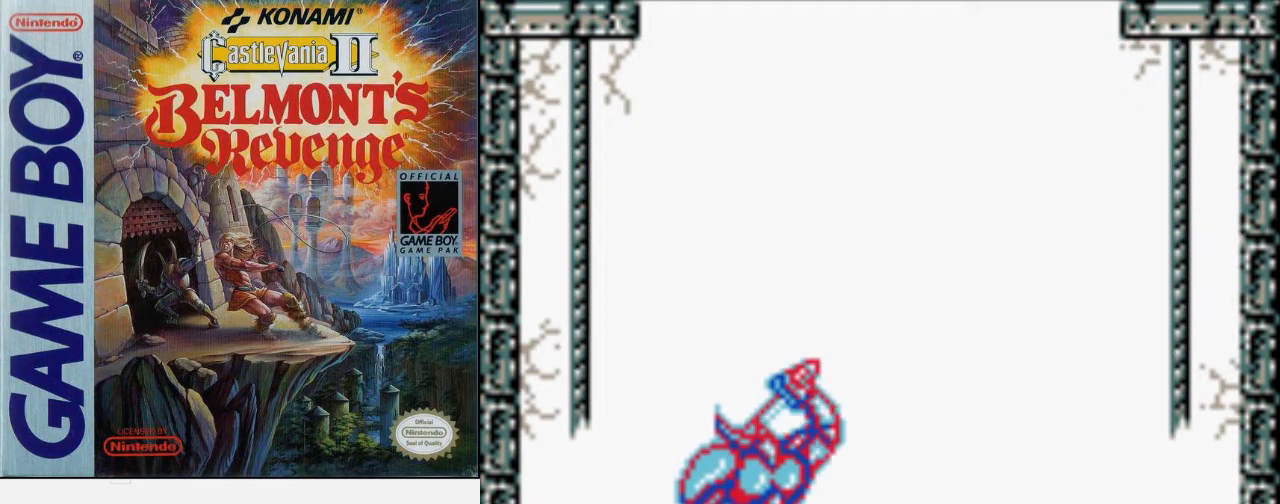
{"buttons": ["DPAD_LEFT"], "events": [[33, "B", "up"], [333, "DPAD_DOWN", "up"], [367, "DPAD_LEFT", "down"]]}
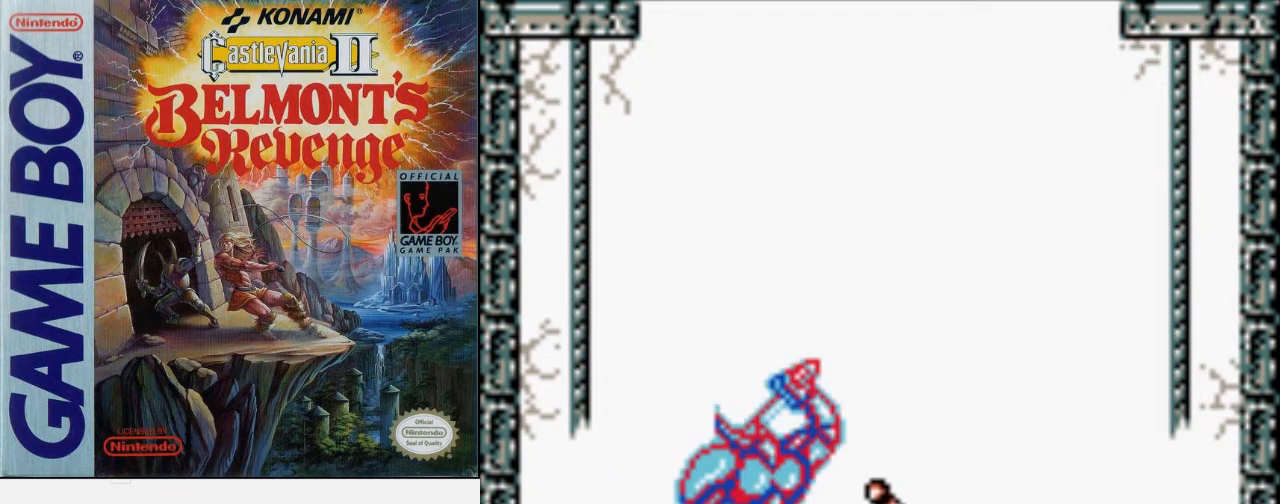
{"buttons": ["DPAD_LEFT"], "events": []}
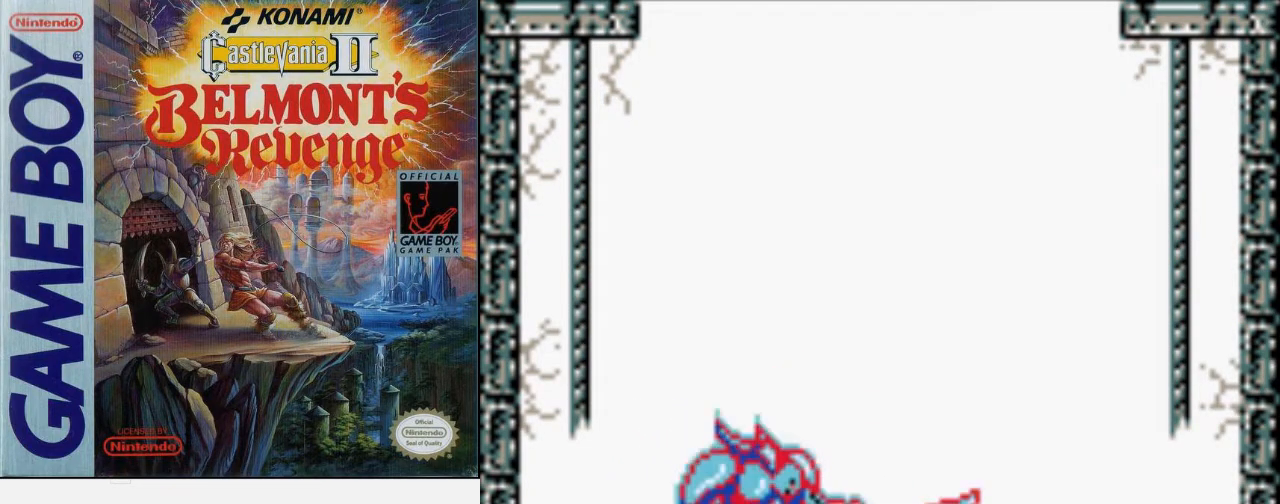
{"buttons": ["DPAD_LEFT"], "events": []}
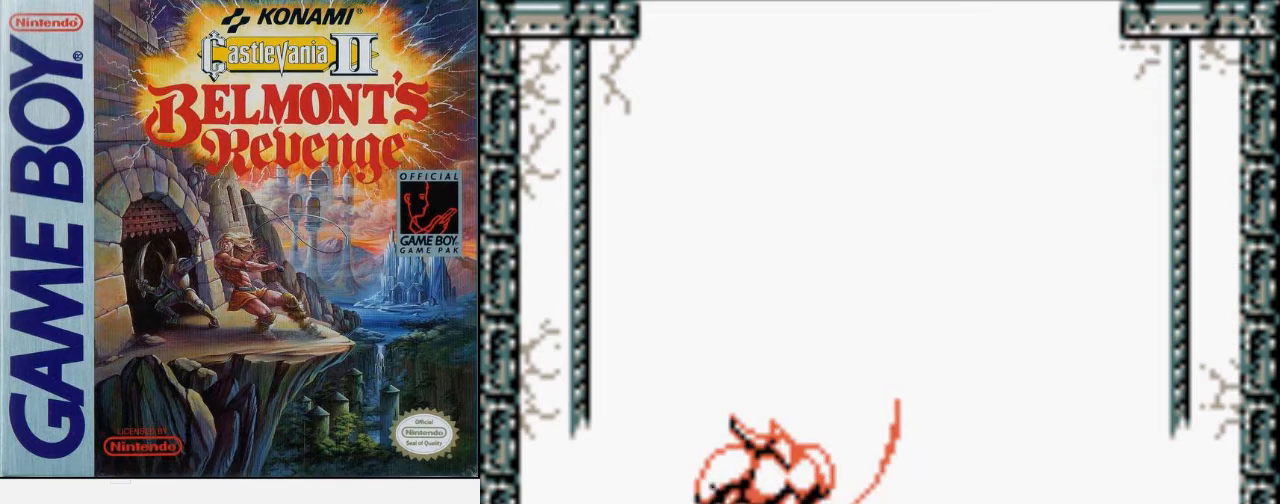
{"buttons": ["DPAD_LEFT"], "events": []}
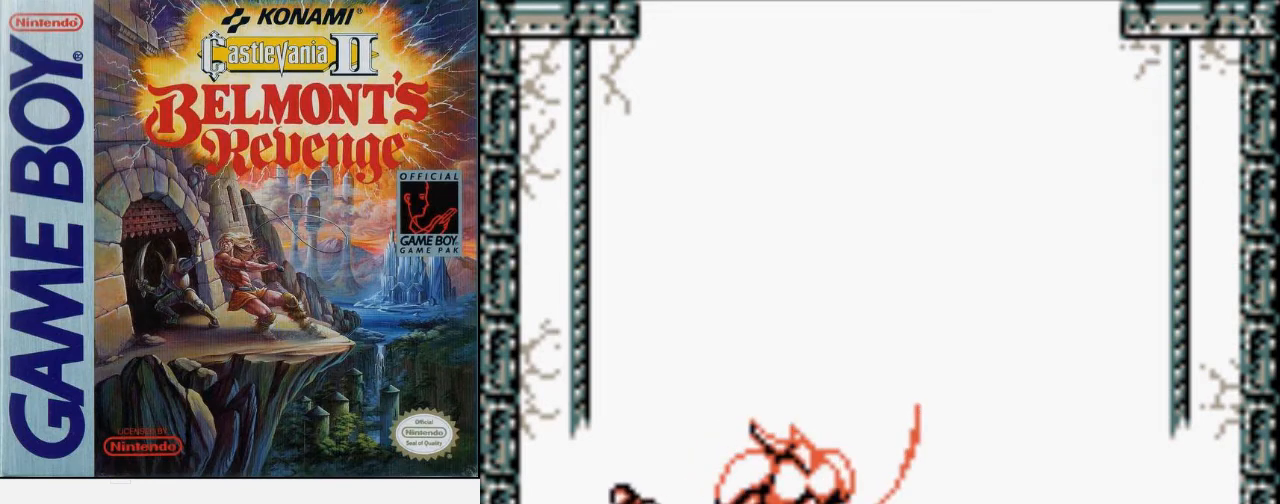
{"buttons": [], "events": [[100, "DPAD_LEFT", "up"], [267, "DPAD_RIGHT", "down"], [367, "DPAD_RIGHT", "up"]]}
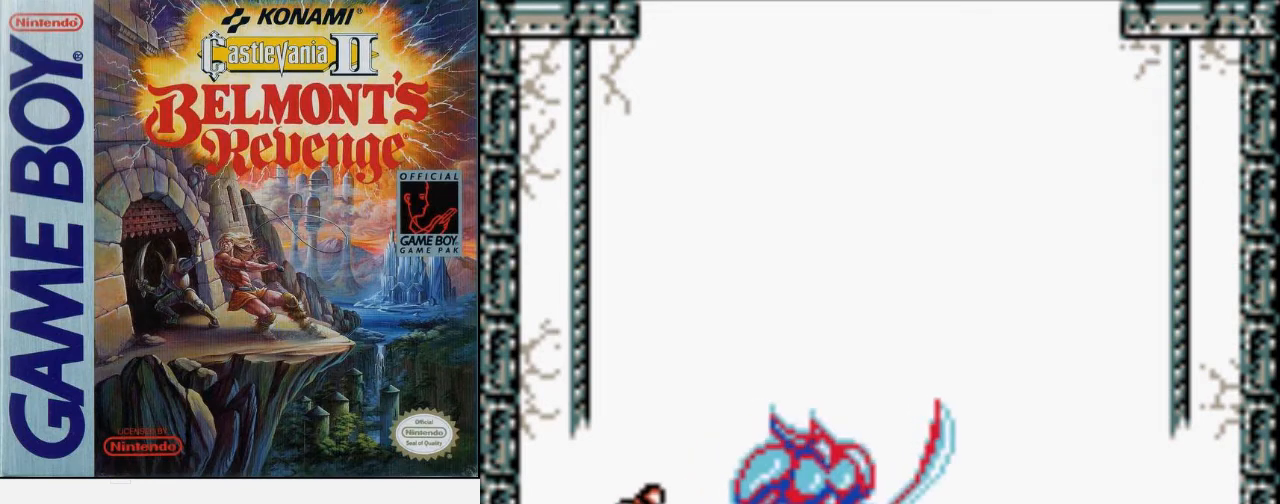
{"buttons": [], "events": []}
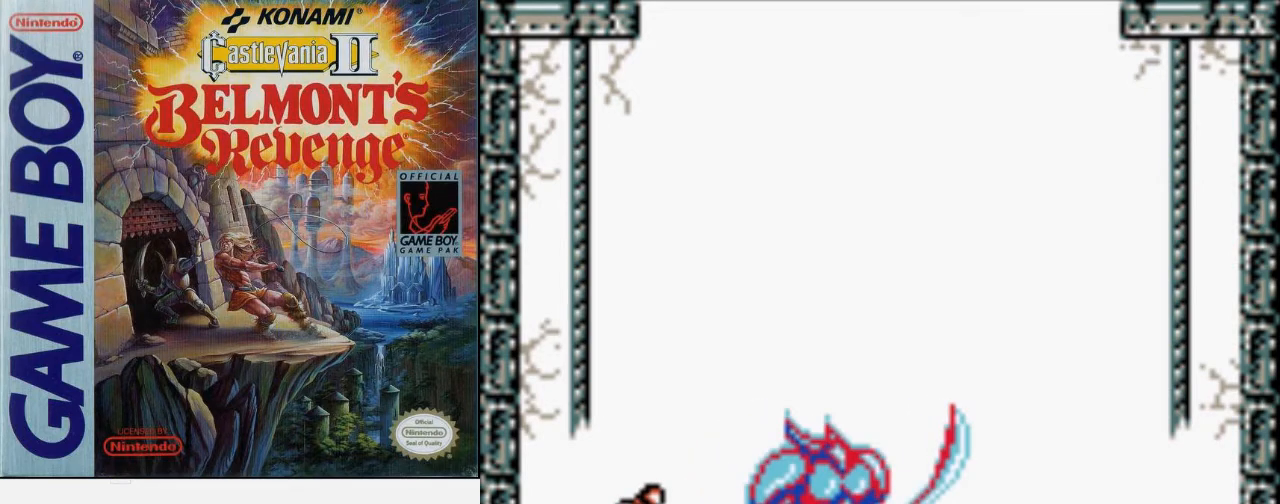
{"buttons": [], "events": []}
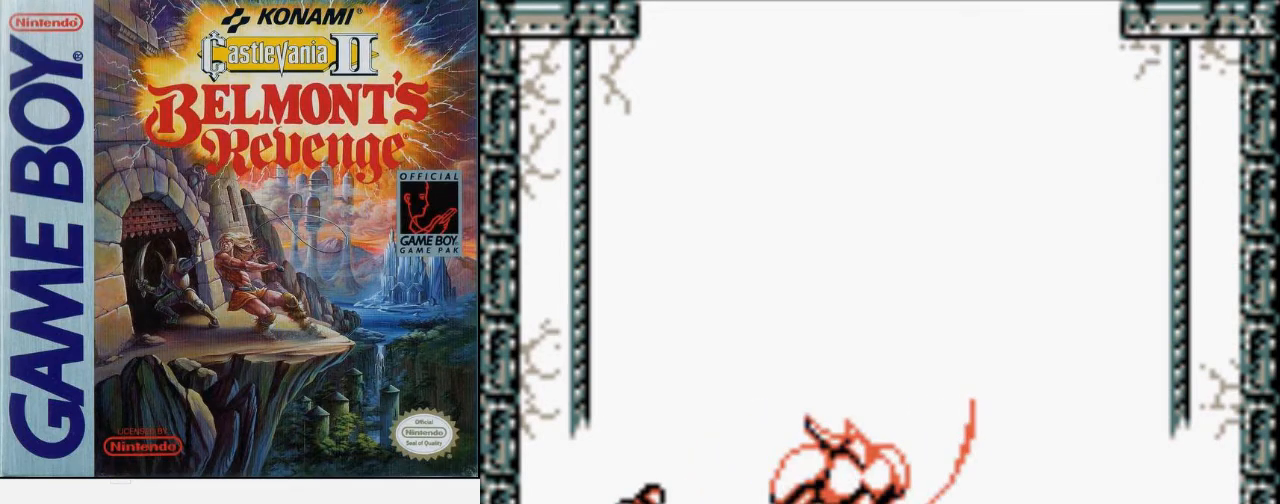
{"buttons": [], "events": []}
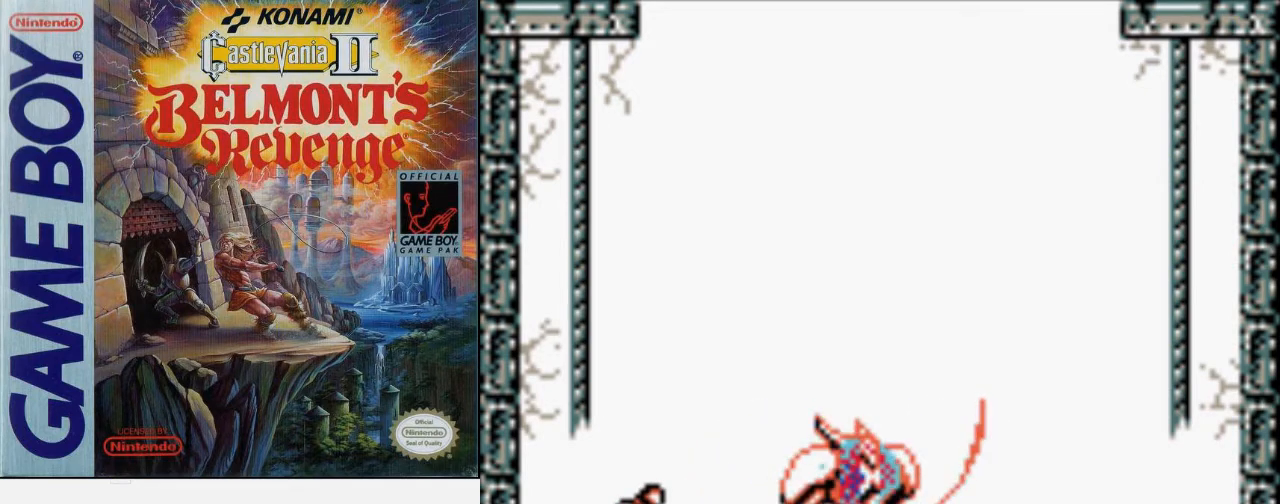
{"buttons": ["DPAD_UP"], "events": [[233, "DPAD_UP", "down"]]}
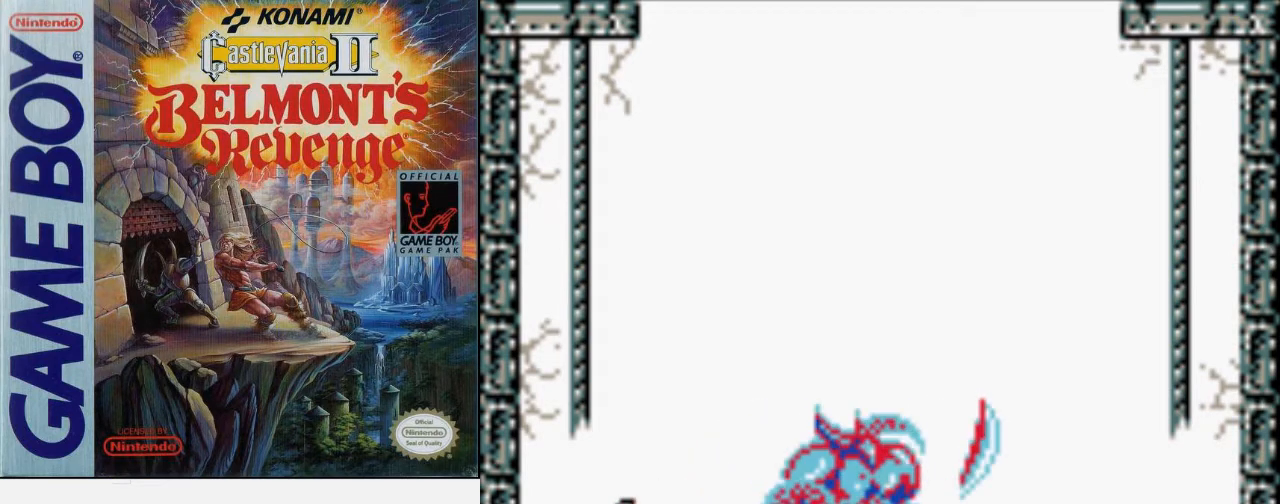
{"buttons": ["DPAD_UP"], "events": []}
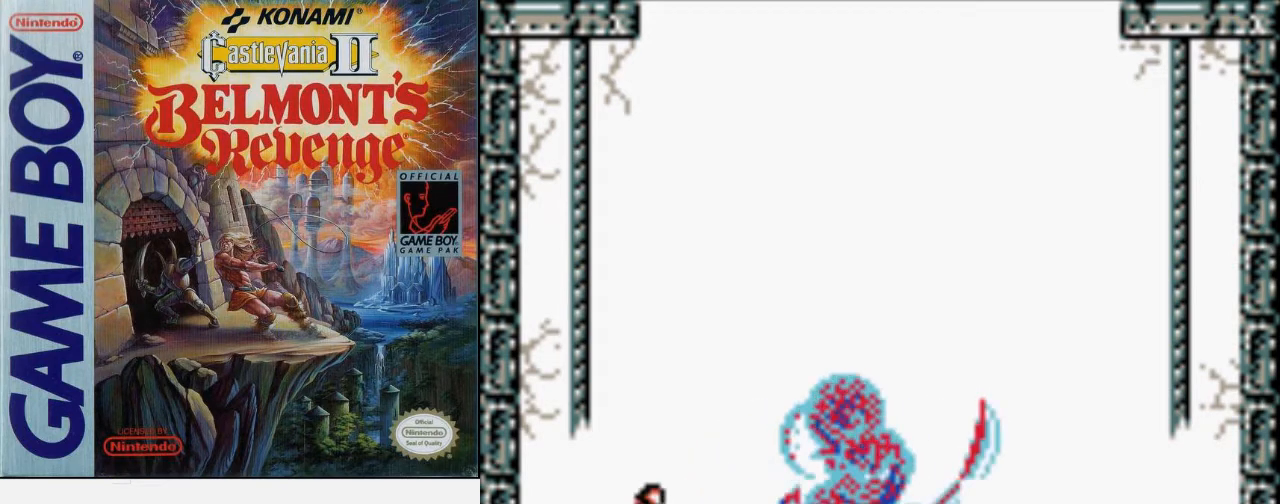
{"buttons": ["DPAD_UP"], "events": []}
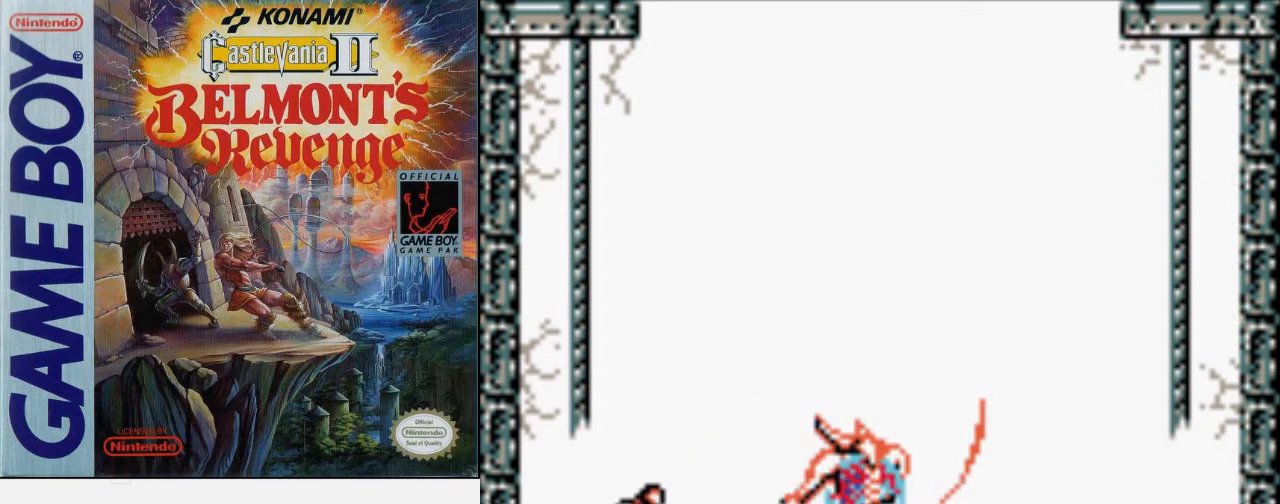
{"buttons": ["DPAD_UP"], "events": []}
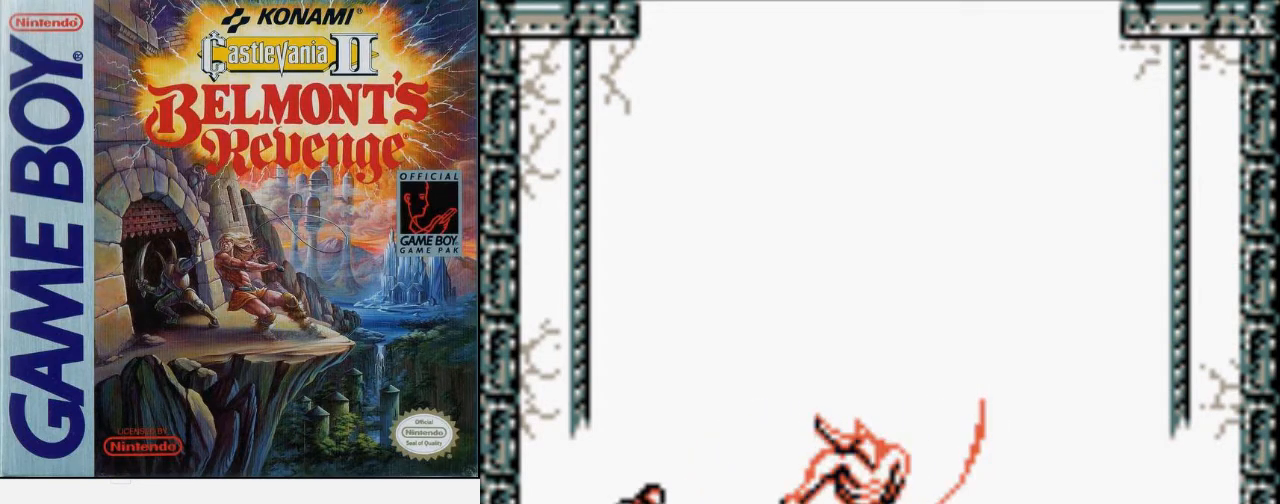
{"buttons": ["DPAD_UP"], "events": []}
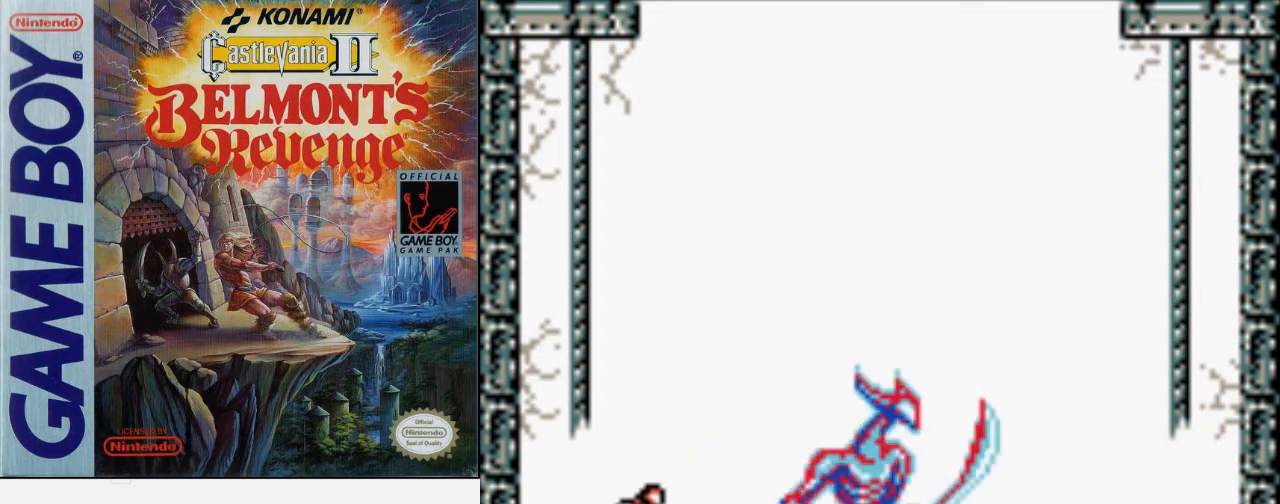
{"buttons": ["DPAD_UP"], "events": []}
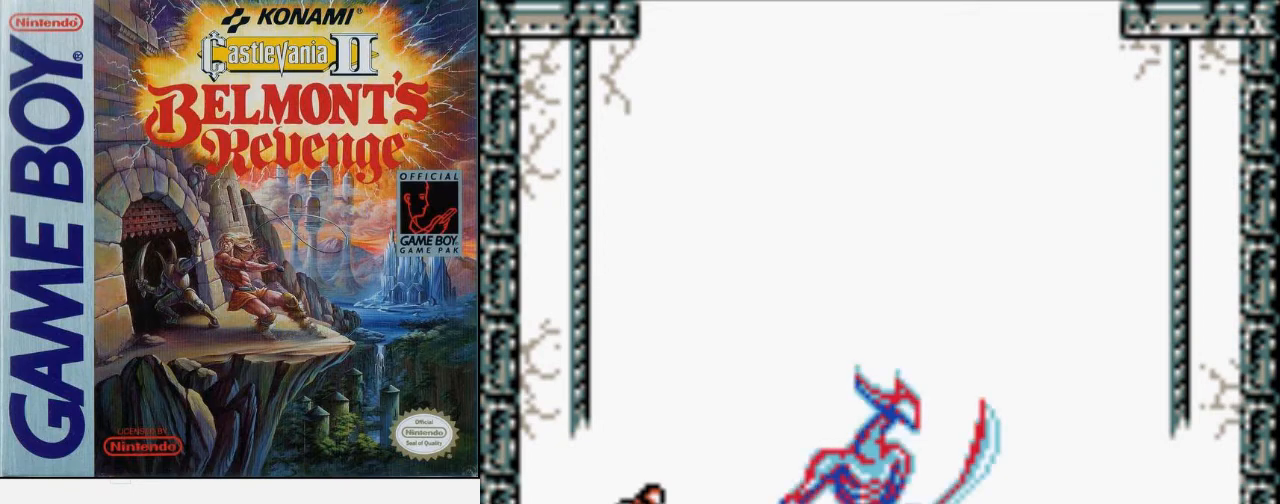
{"buttons": ["DPAD_UP"], "events": []}
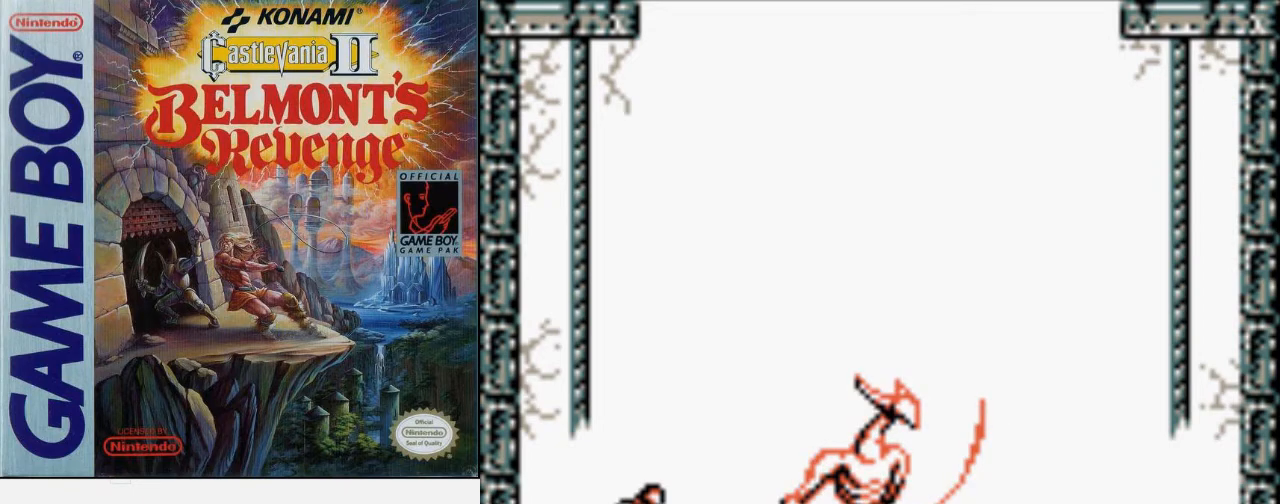
{"buttons": ["DPAD_UP"], "events": []}